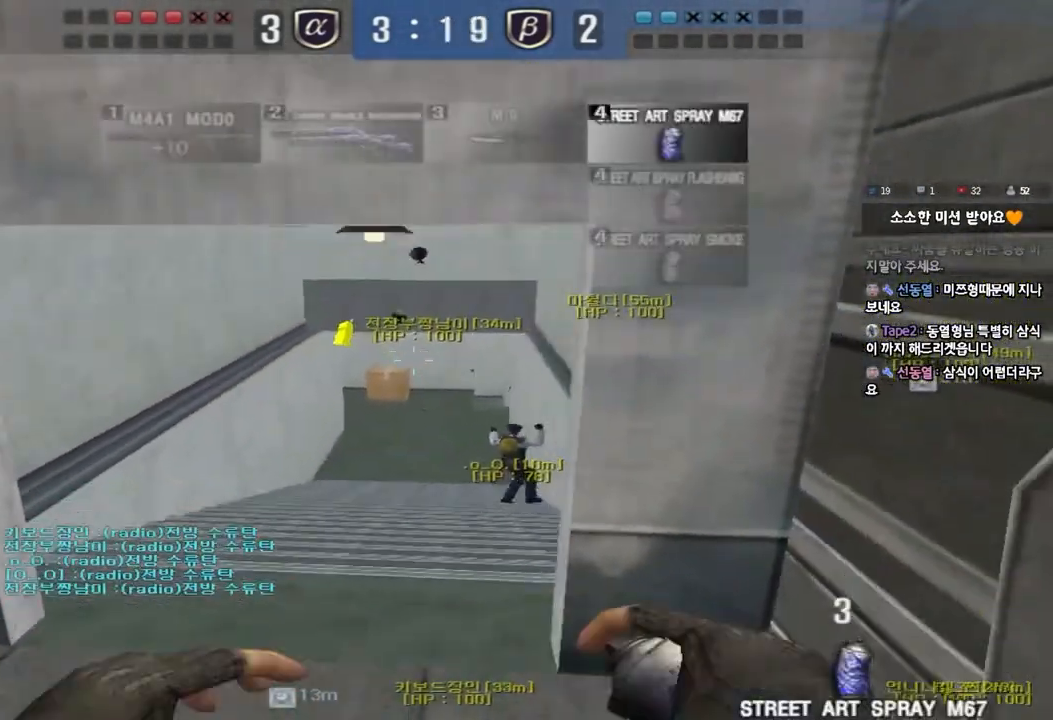
Gameplay with keyboard; each line is a JSON object with the keys held at the frame after it. "events" lists presses ("down") and releases ("up") of "a", "ctrl", "d", "e", "f", "q", "r", "s", "shift", "space", "tab" and "w" between this image and that frame as [ms after this image, input, new state], when the widget could be followed in between. No other keys are recorded. Mouse input is not recorded.
{"keys": ["d", "s"], "events": [[283, "a", "up"], [383, "d", "down"]]}
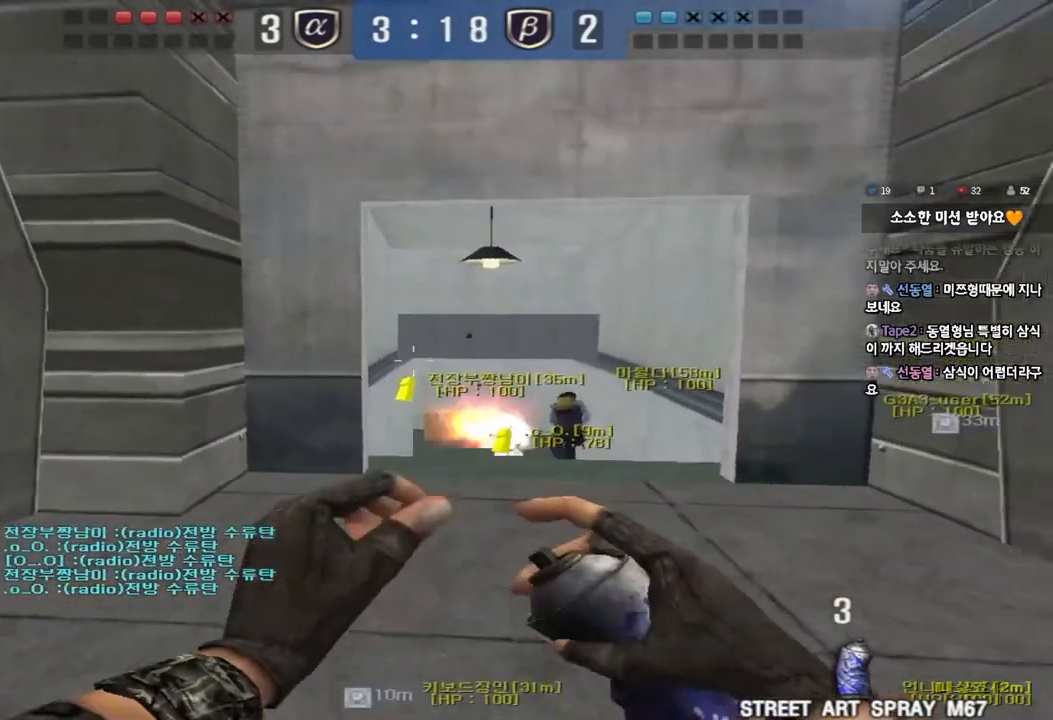
{"keys": ["a", "ctrl", "w"], "events": [[50, "ctrl", "down"], [67, "d", "up"], [83, "s", "up"], [467, "a", "down"], [500, "w", "down"]]}
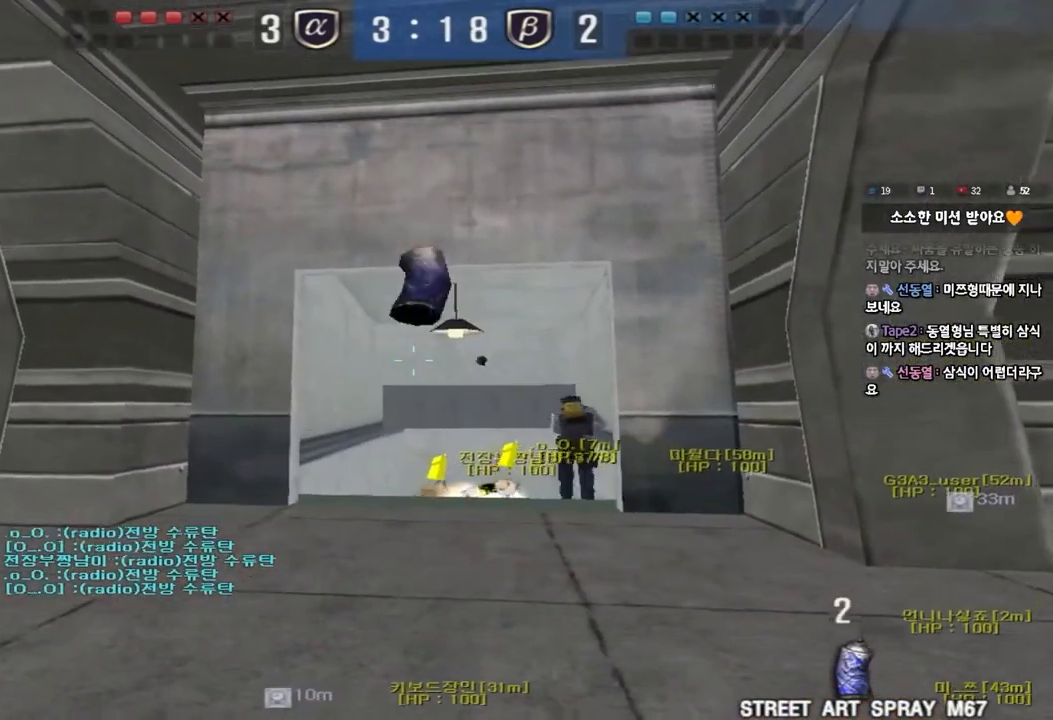
{"keys": ["a"], "events": [[33, "ctrl", "up"], [467, "w", "up"]]}
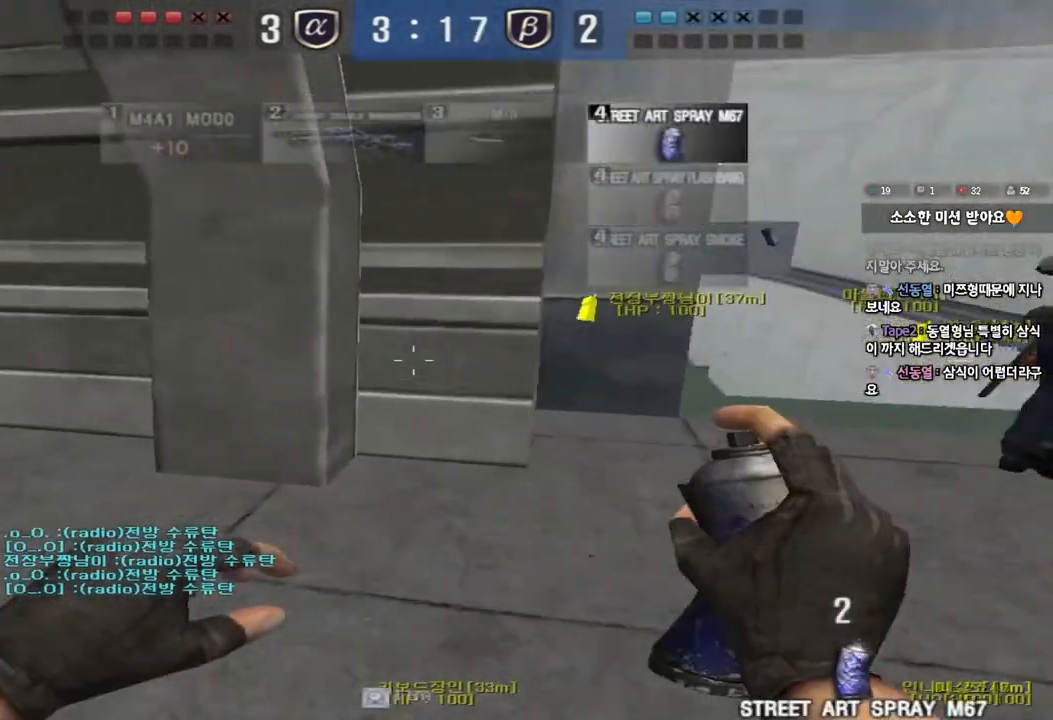
{"keys": ["ctrl"], "events": [[233, "w", "down"], [317, "w", "up"], [333, "a", "up"], [333, "ctrl", "down"]]}
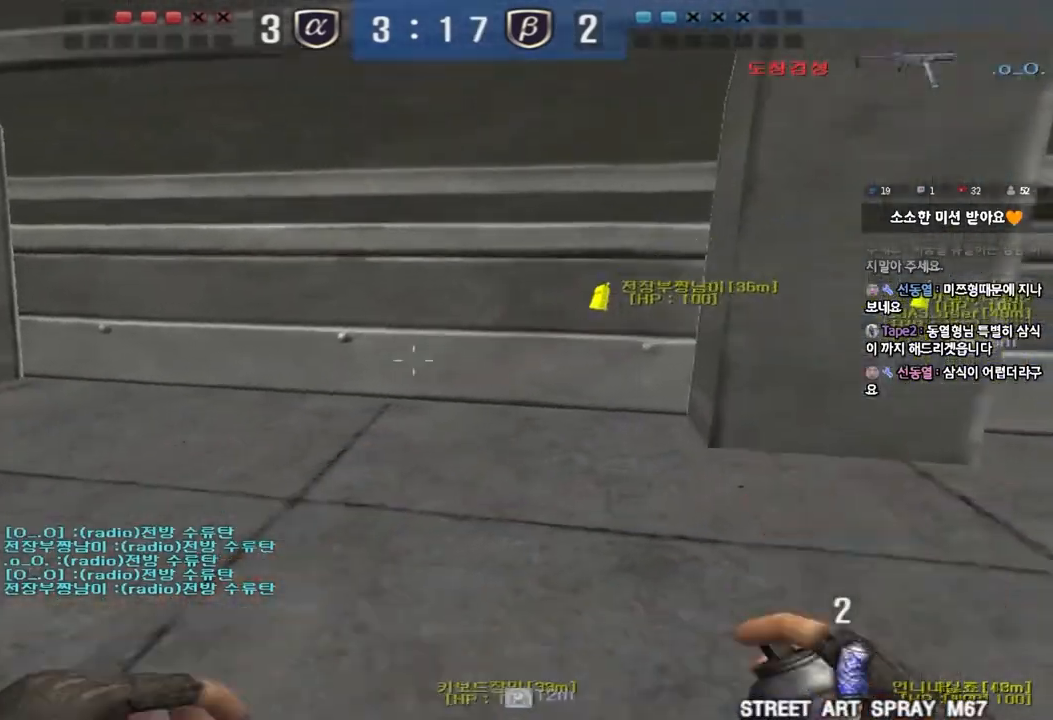
{"keys": ["d", "w"], "events": [[100, "ctrl", "up"], [100, "w", "down"], [117, "d", "down"], [217, "ctrl", "down"], [333, "ctrl", "up"]]}
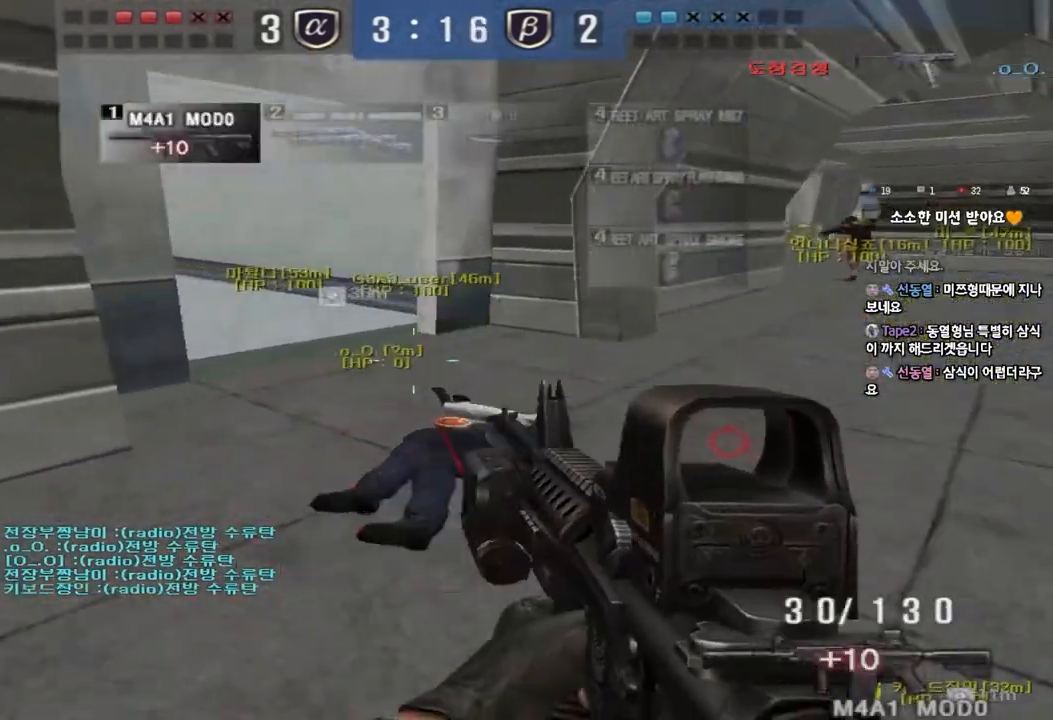
{"keys": [], "events": [[33, "shift", "down"], [50, "d", "up"], [50, "w", "up"], [83, "space", "down"], [167, "space", "up"], [183, "shift", "up"]]}
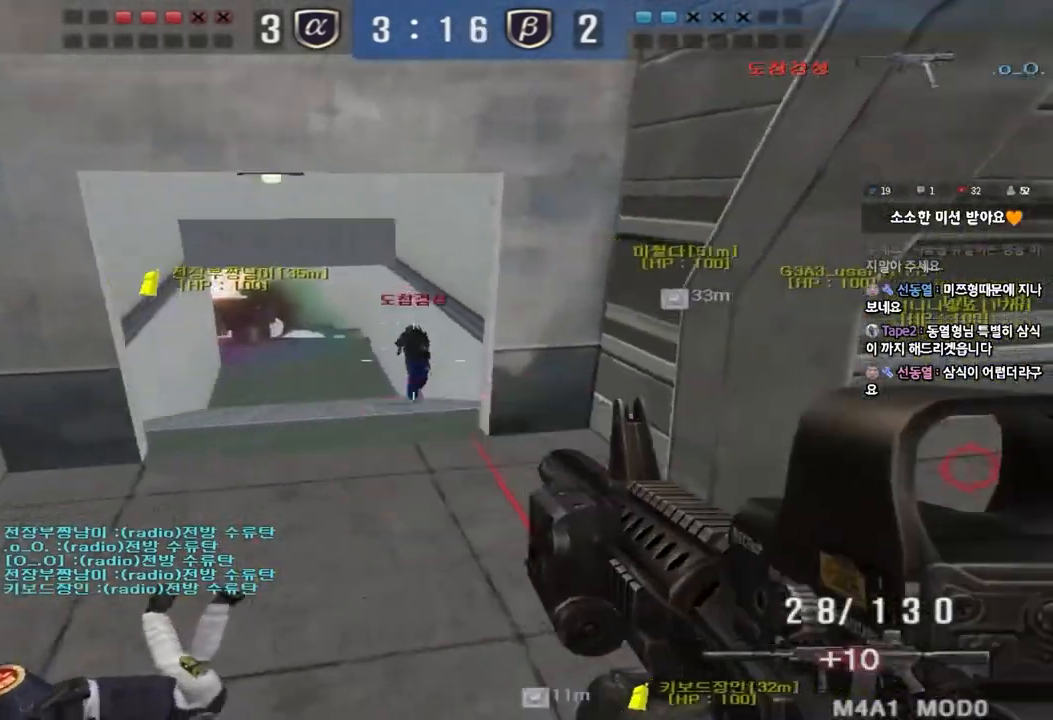
{"keys": ["a", "ctrl", "s"], "events": [[100, "a", "down"], [100, "w", "down"], [283, "ctrl", "down"], [283, "w", "up"], [300, "a", "up"], [317, "space", "down"], [383, "a", "down"], [383, "ctrl", "up"], [383, "s", "down"], [383, "space", "up"], [467, "ctrl", "down"]]}
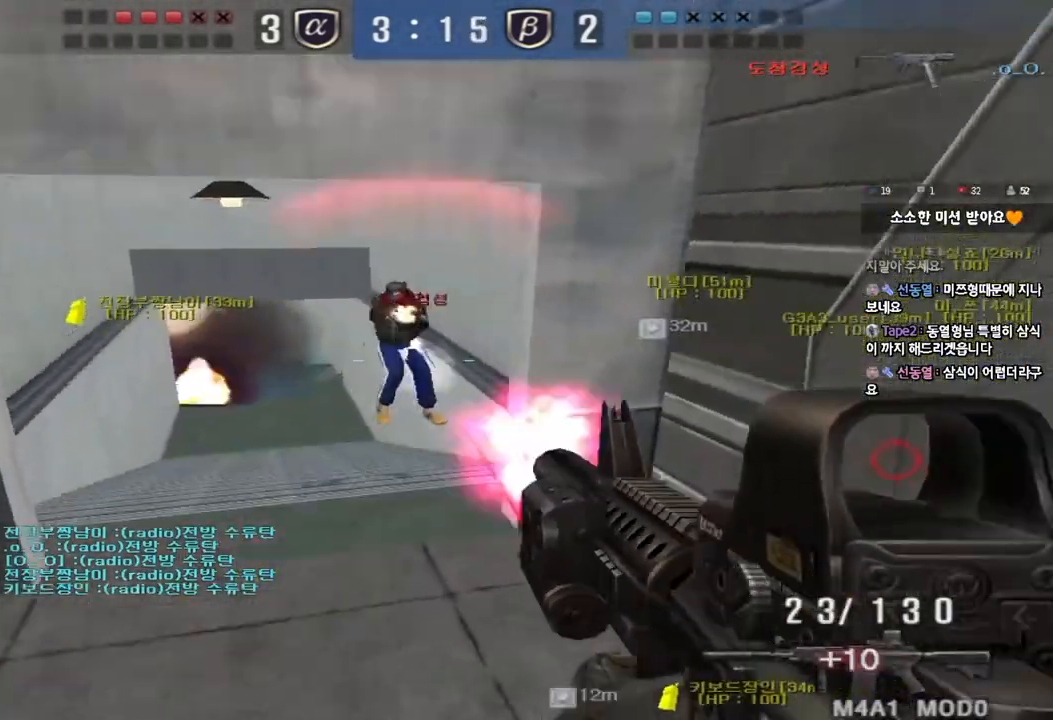
{"keys": [], "events": [[67, "ctrl", "up"], [150, "ctrl", "down"], [283, "ctrl", "up"], [350, "s", "up"], [383, "a", "up"]]}
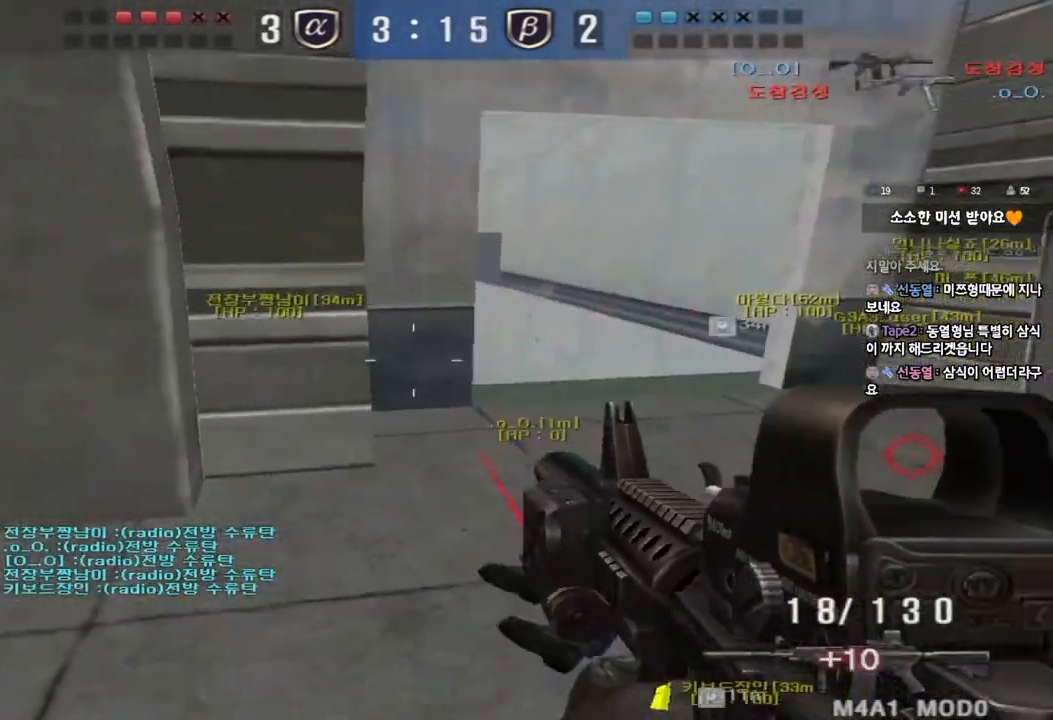
{"keys": ["ctrl", "d", "s"], "events": [[17, "r", "down"], [83, "r", "up"], [233, "s", "down"], [250, "d", "down"], [500, "ctrl", "down"]]}
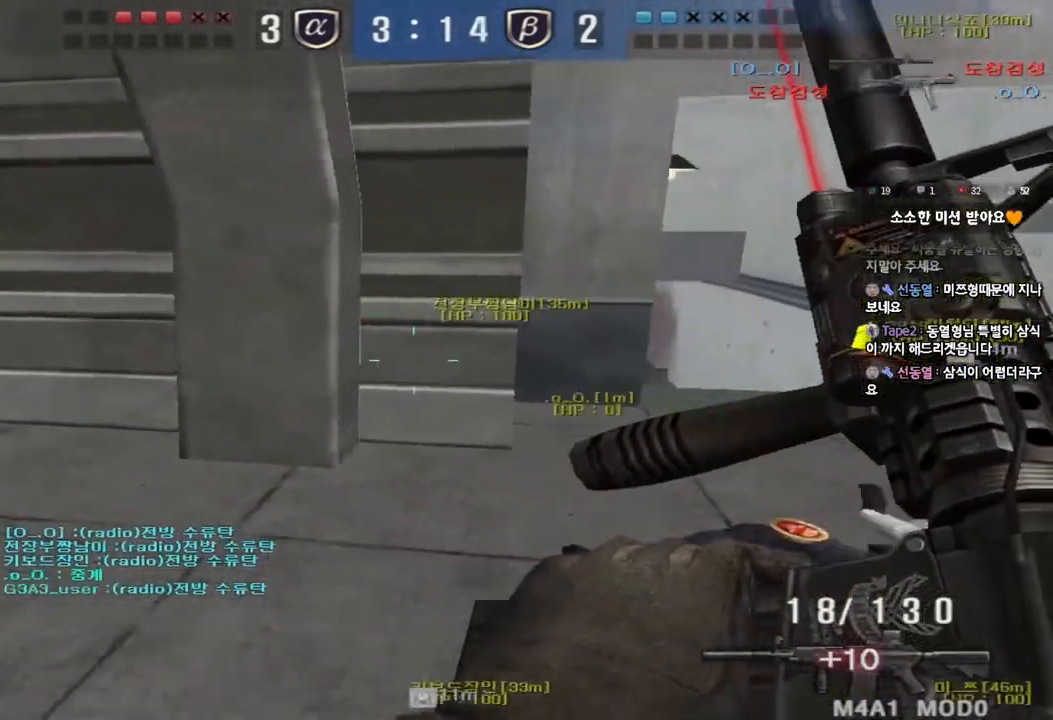
{"keys": ["d", "w"], "events": [[17, "d", "up"], [17, "s", "up"], [100, "ctrl", "up"], [100, "d", "down"], [100, "s", "down"], [183, "s", "up"], [200, "ctrl", "down"], [283, "ctrl", "up"], [283, "w", "down"]]}
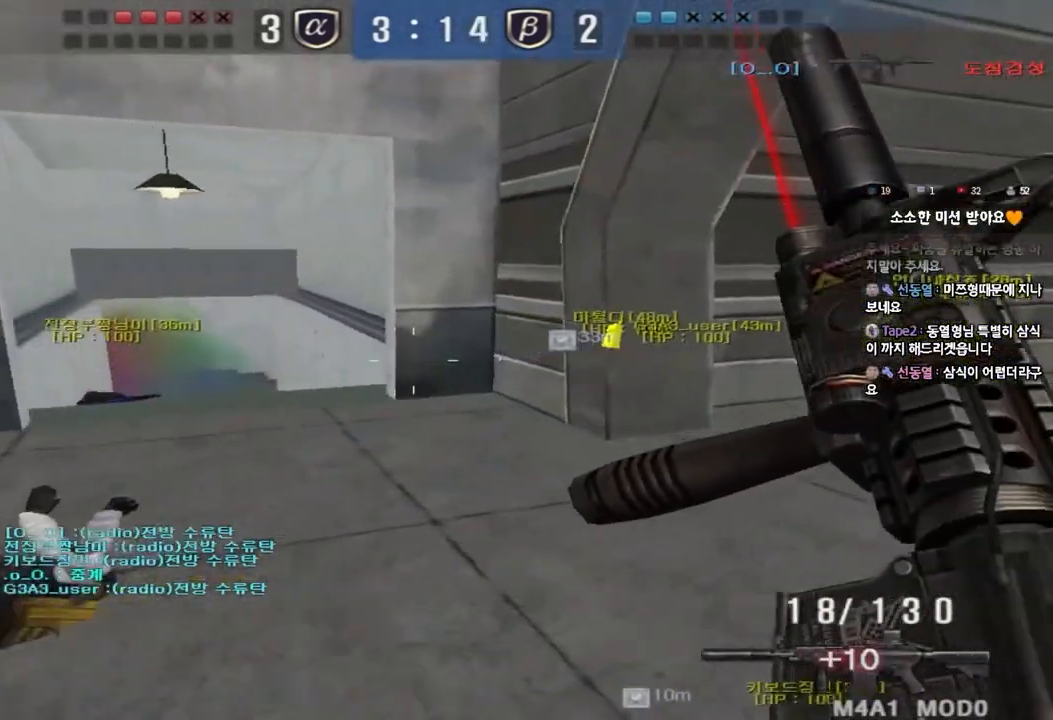
{"keys": [], "events": [[117, "shift", "down"], [133, "d", "up"], [133, "w", "up"], [167, "space", "down"], [283, "space", "up"], [467, "shift", "up"]]}
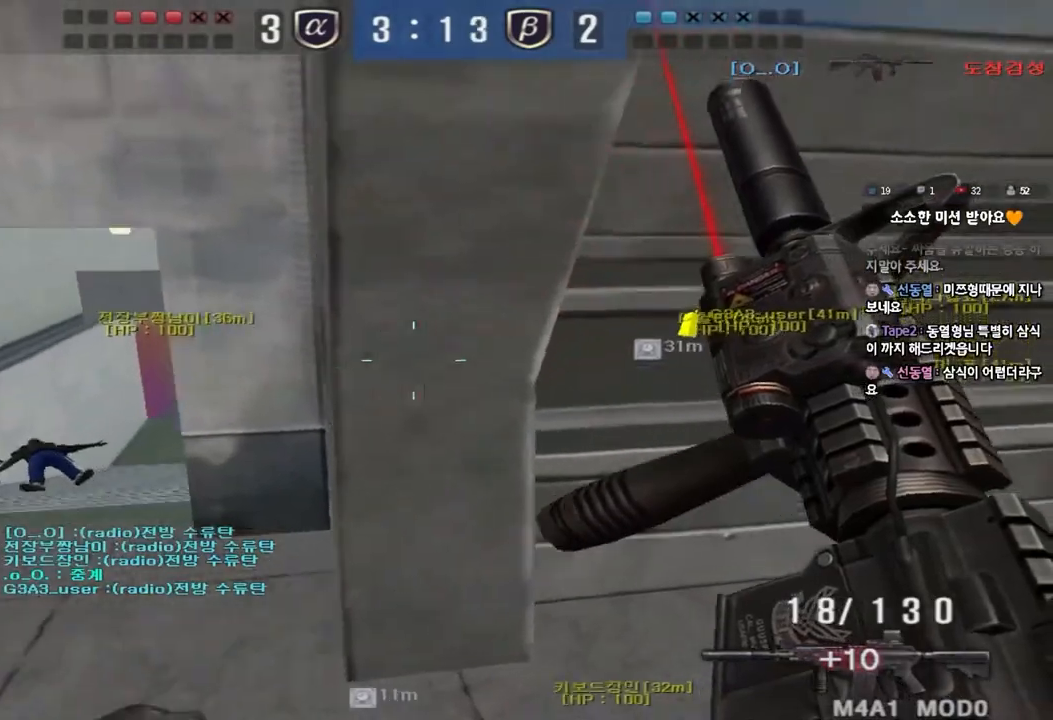
{"keys": ["shift", "w"], "events": [[283, "w", "down"], [300, "d", "down"], [400, "d", "up"], [467, "shift", "down"]]}
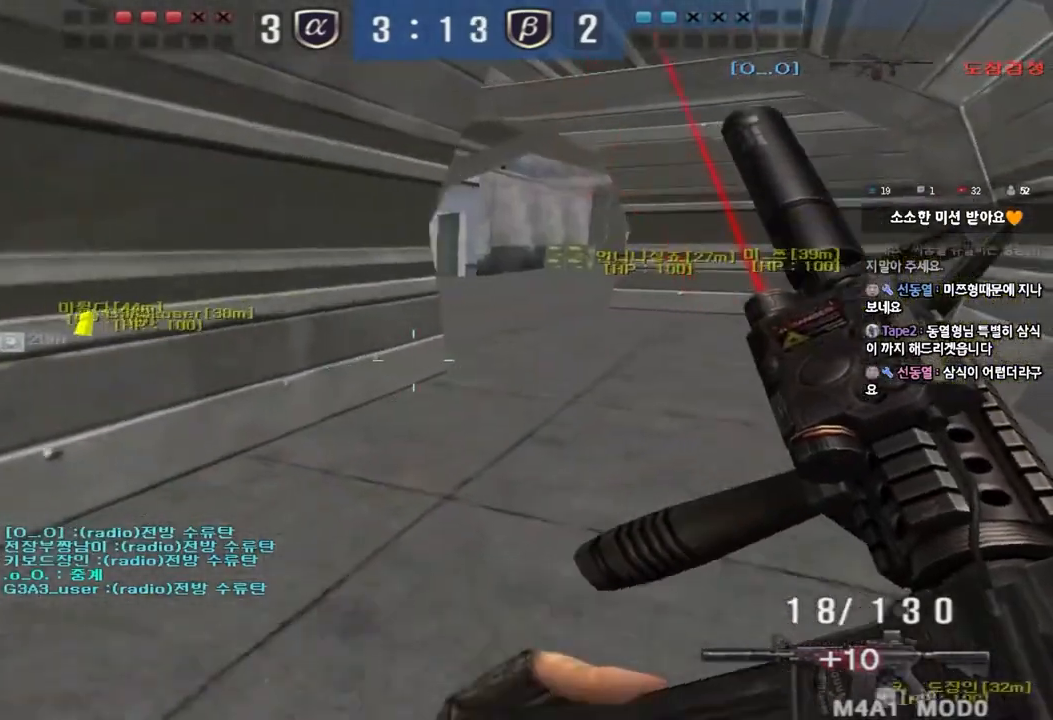
{"keys": ["shift", "w"], "events": [[117, "d", "down"], [167, "d", "up"], [200, "w", "up"], [400, "w", "down"]]}
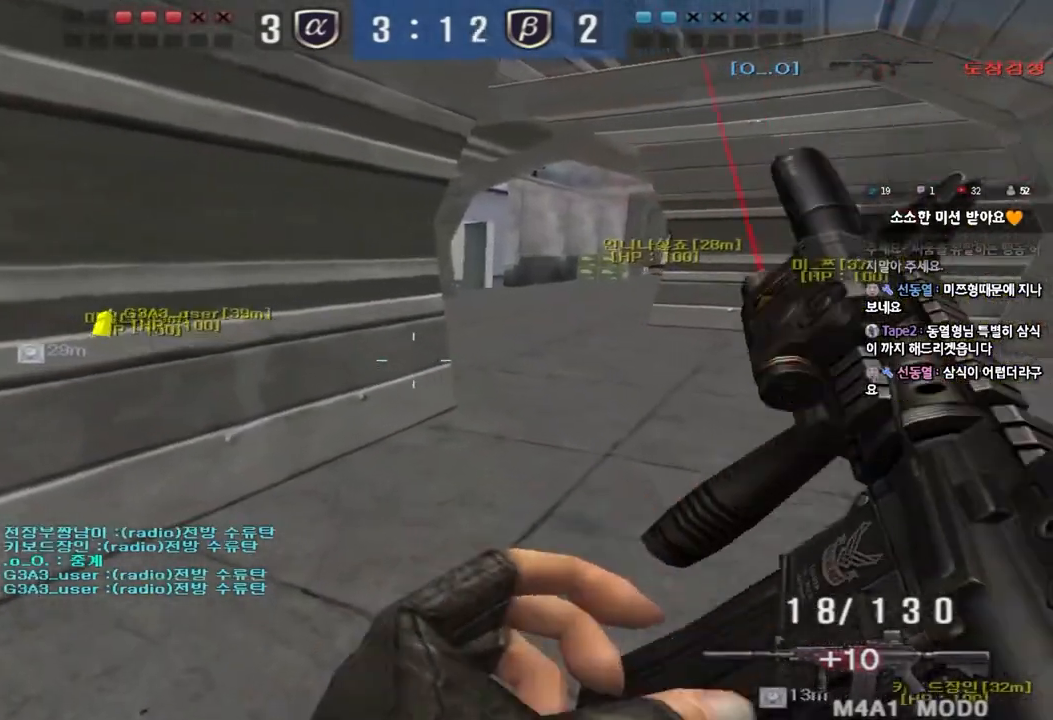
{"keys": ["a", "w"], "events": [[283, "a", "down"], [400, "shift", "up"]]}
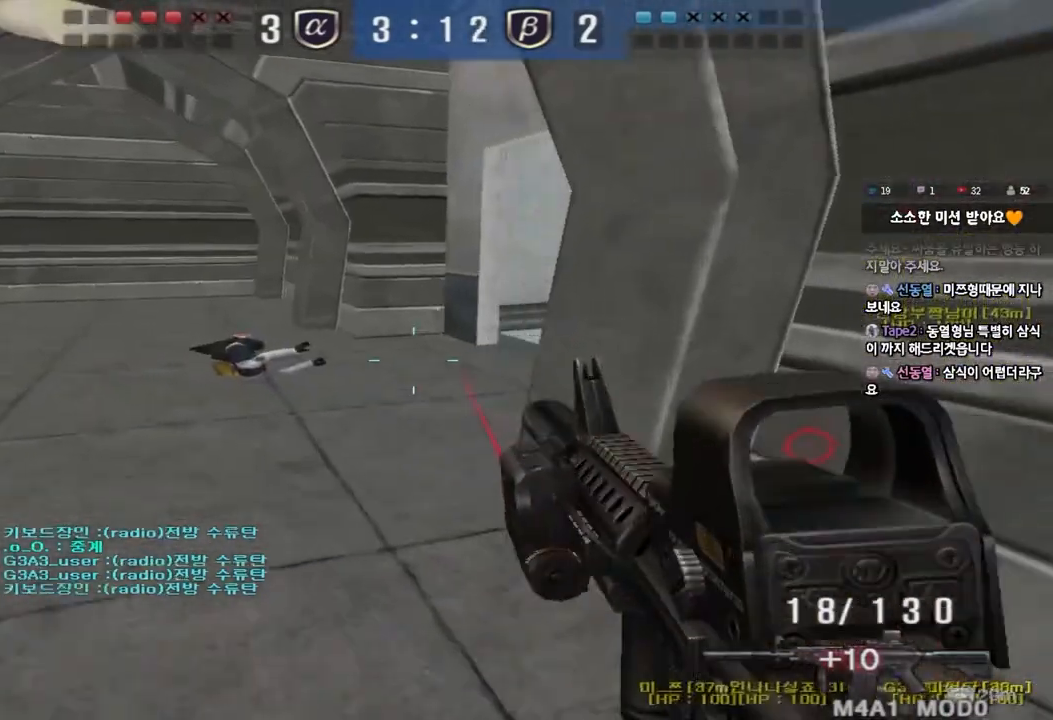
{"keys": [], "events": [[117, "shift", "down"], [117, "w", "up"], [133, "a", "up"], [167, "space", "down"], [267, "space", "up"], [433, "shift", "up"]]}
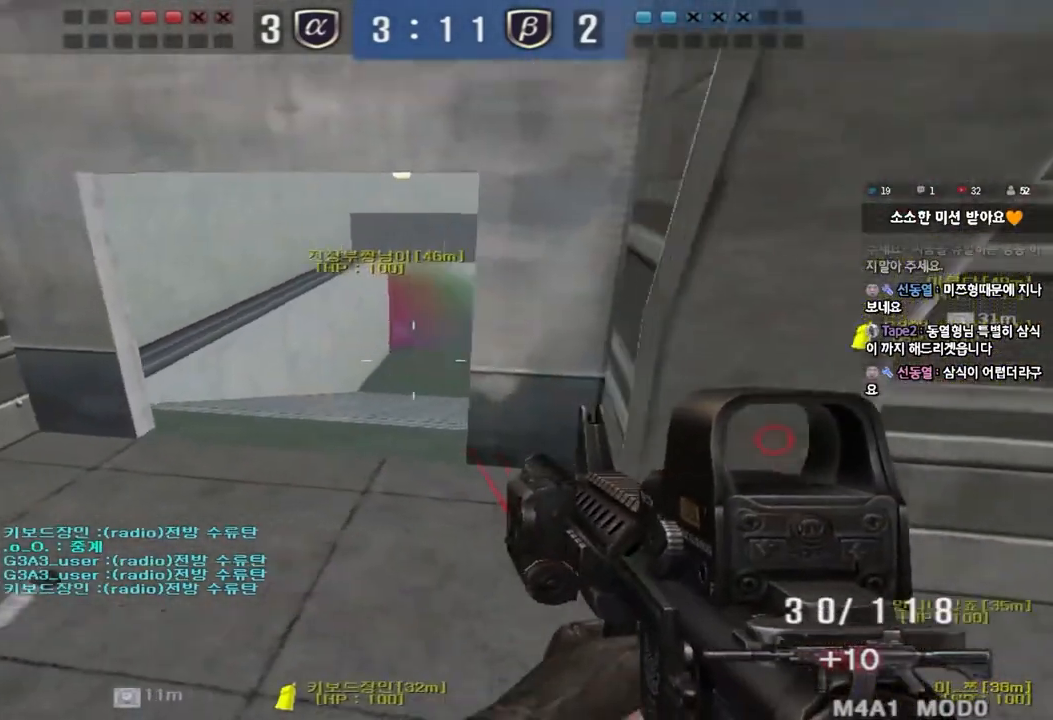
{"keys": ["a", "s"], "events": [[333, "a", "down"], [350, "s", "down"]]}
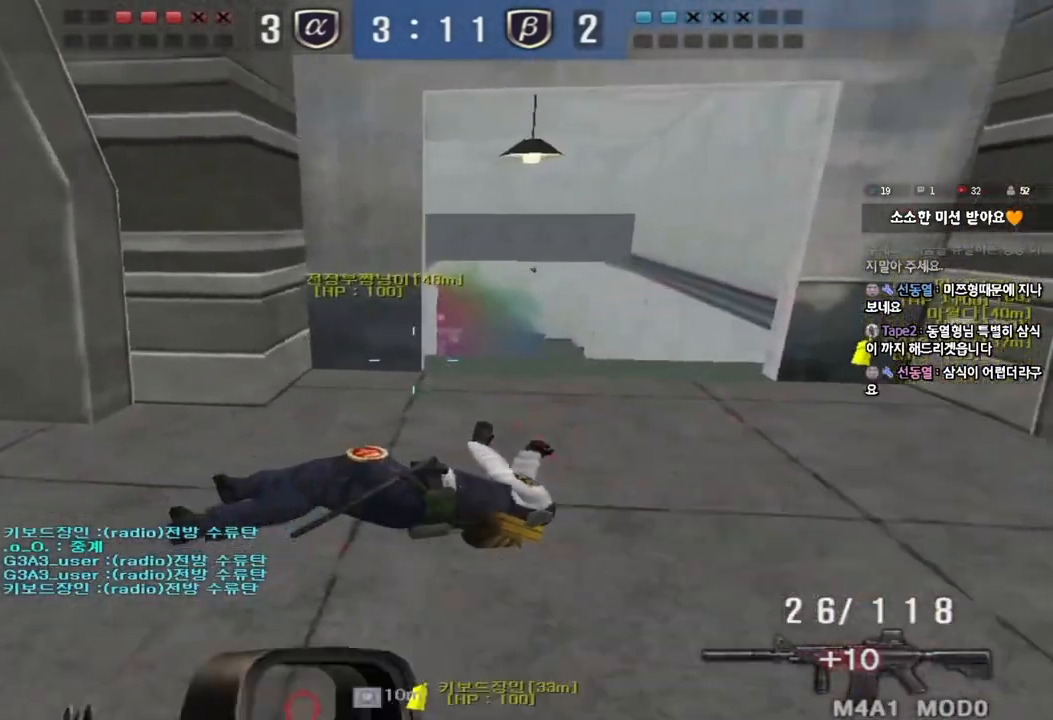
{"keys": ["d", "s"], "events": [[67, "a", "up"], [133, "d", "down"], [317, "d", "up"], [333, "ctrl", "down"], [333, "s", "up"], [400, "ctrl", "up"], [417, "d", "down"], [417, "s", "down"]]}
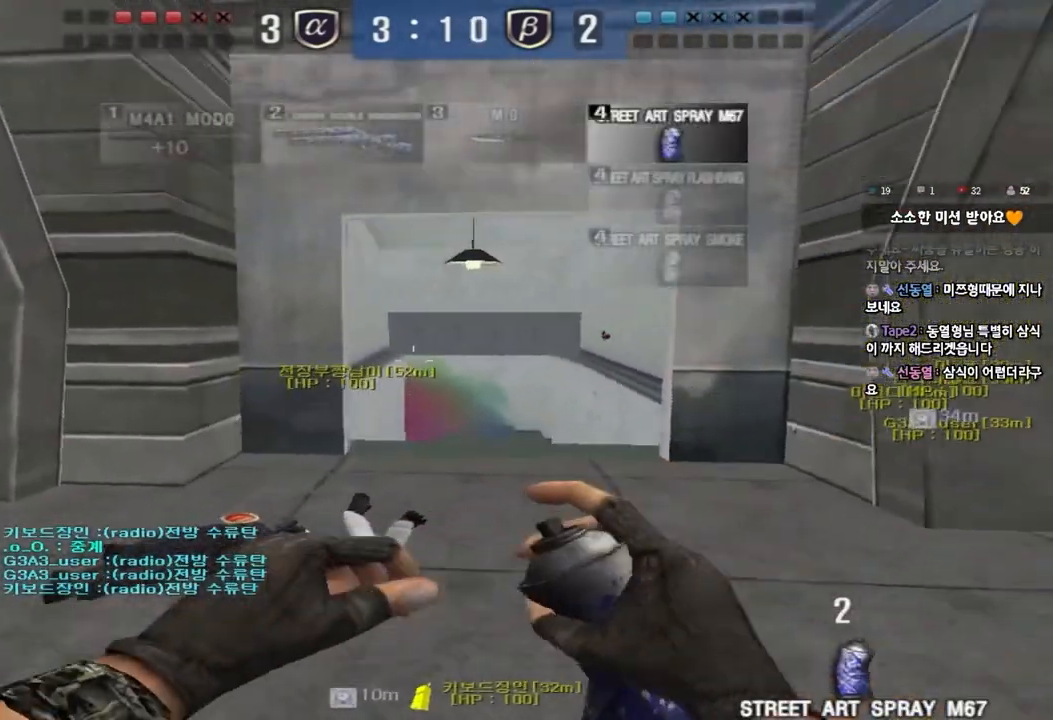
{"keys": ["ctrl", "d", "w"], "events": [[33, "ctrl", "down"], [33, "d", "up"], [50, "s", "up"], [500, "d", "down"], [500, "w", "down"]]}
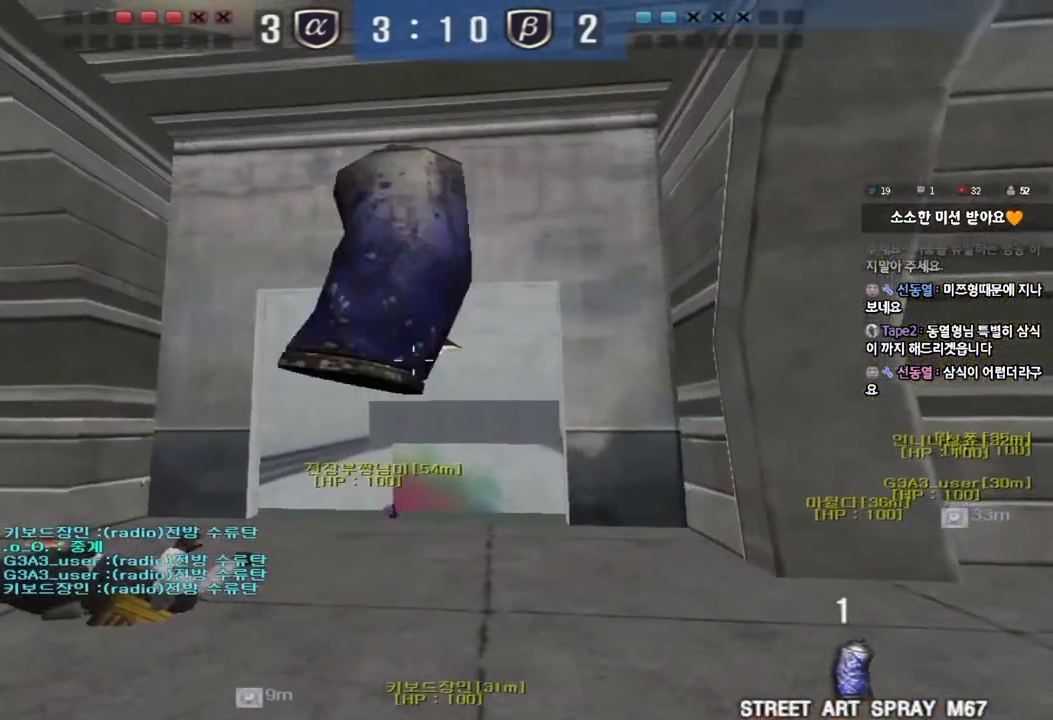
{"keys": ["shift"], "events": [[33, "ctrl", "up"], [483, "d", "up"], [483, "shift", "down"], [500, "w", "up"]]}
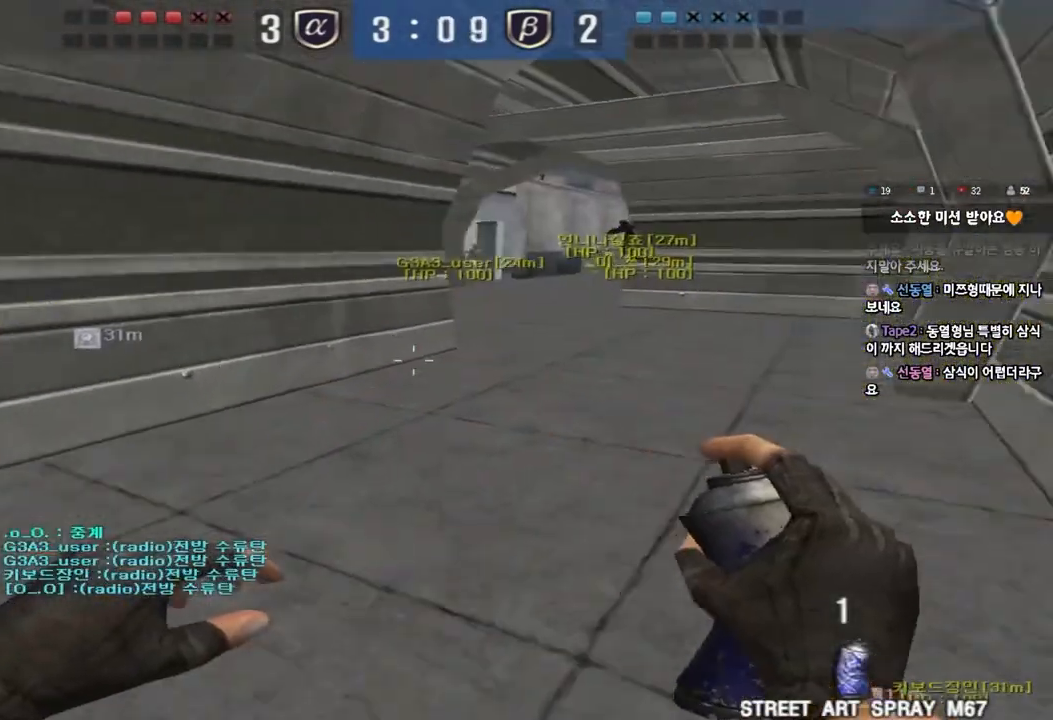
{"keys": [], "events": [[17, "space", "down"], [133, "space", "up"], [150, "shift", "up"]]}
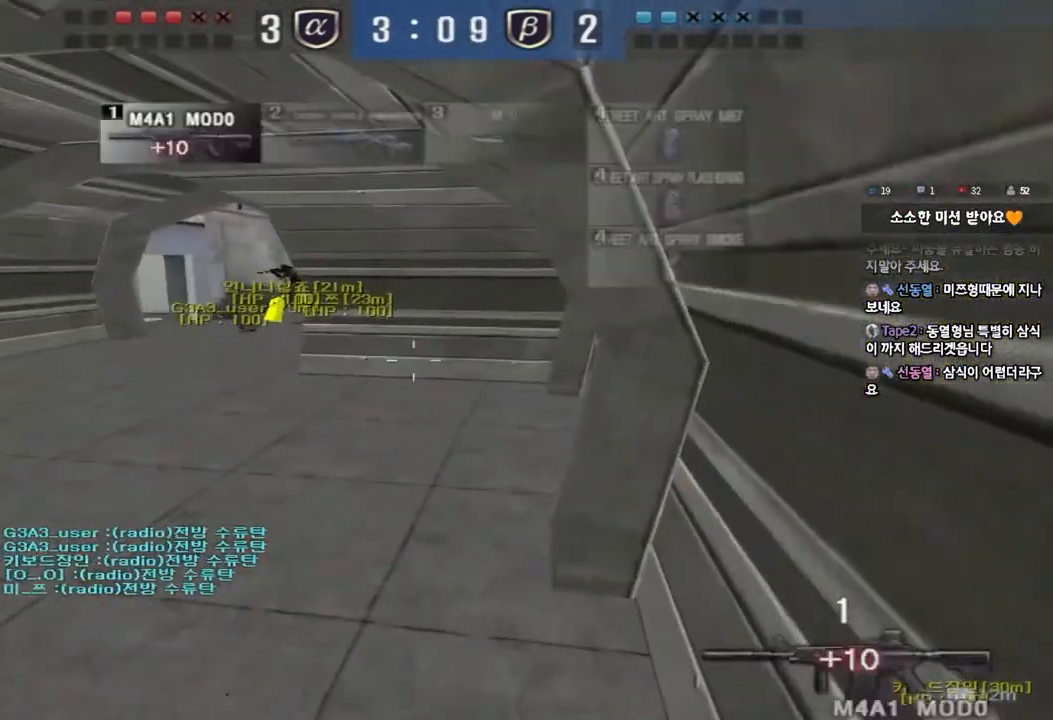
{"keys": [], "events": [[150, "r", "down"], [233, "r", "up"], [317, "r", "down"], [417, "r", "up"]]}
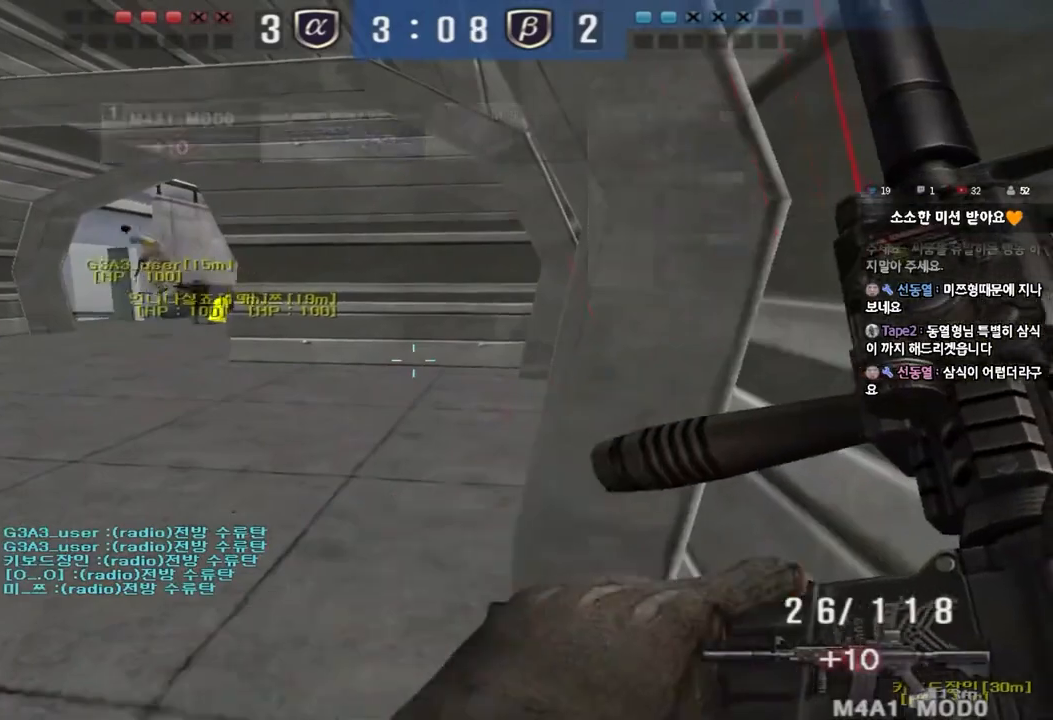
{"keys": ["a", "w"], "events": [[433, "a", "down"], [450, "w", "down"]]}
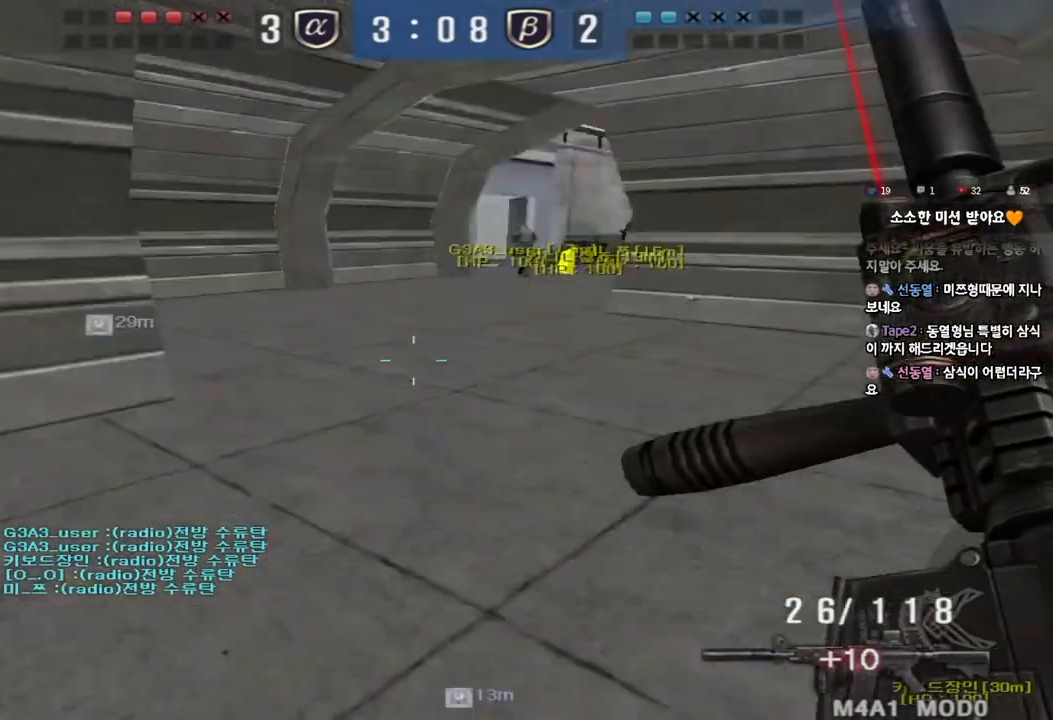
{"keys": ["a", "w"], "events": [[267, "a", "up"], [317, "d", "down"], [400, "d", "up"], [450, "a", "down"]]}
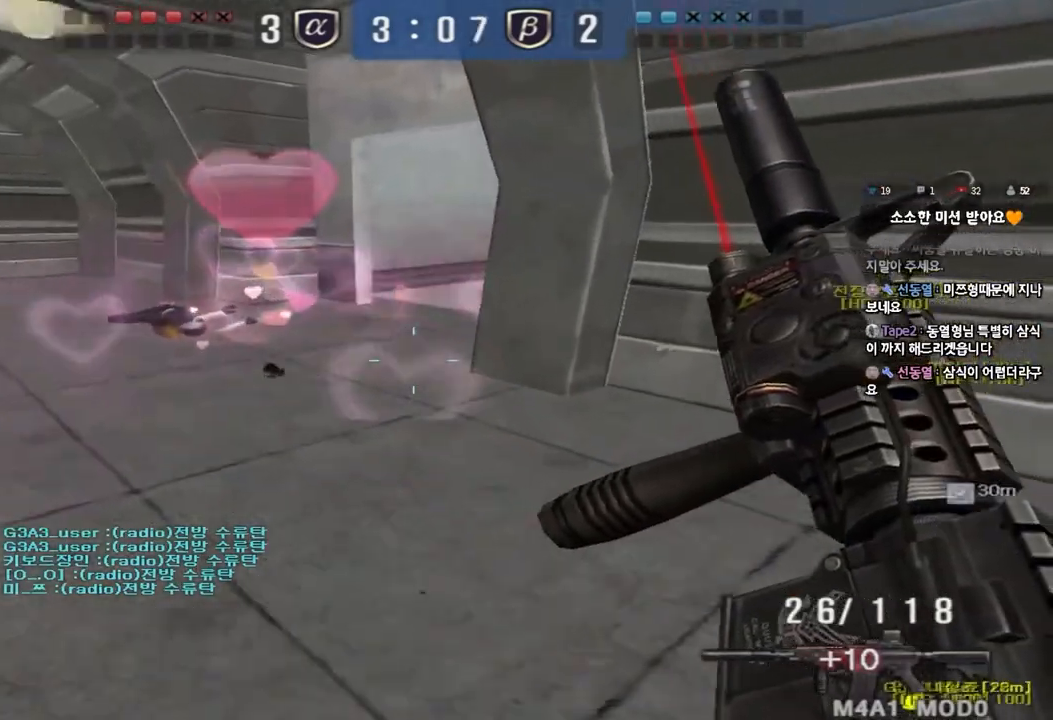
{"keys": ["d", "w"], "events": [[167, "shift", "down"], [183, "w", "up"], [200, "a", "up"], [233, "space", "down"], [300, "space", "up"], [317, "shift", "up"], [483, "d", "down"], [483, "w", "down"]]}
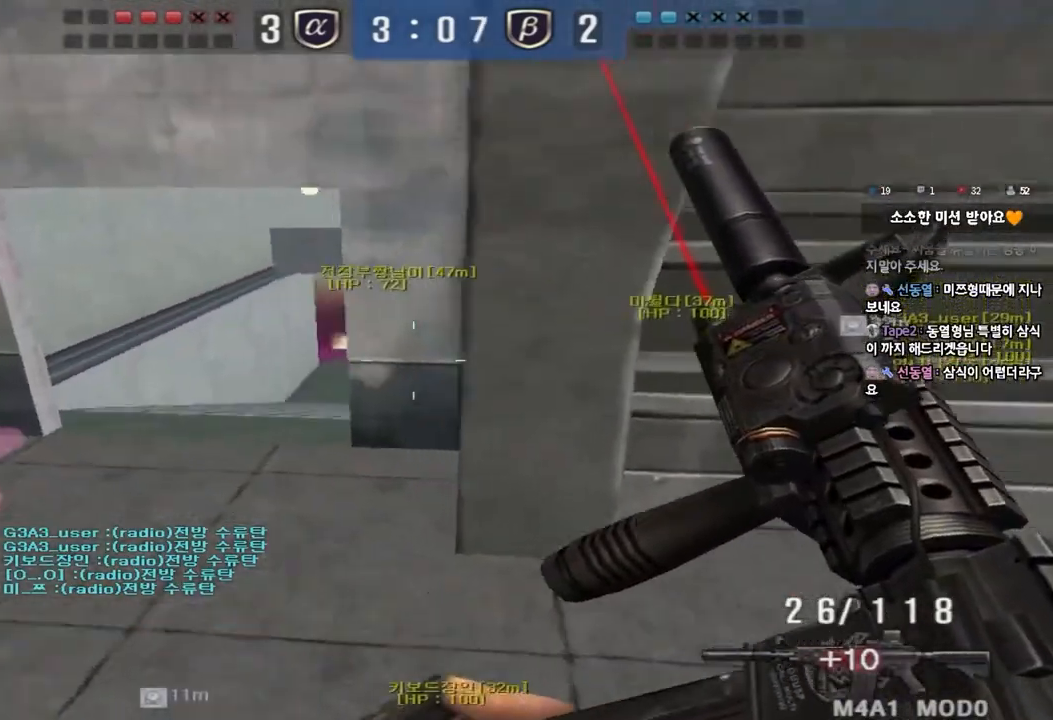
{"keys": ["shift", "space"], "events": [[450, "d", "up"], [450, "shift", "down"], [467, "w", "up"], [500, "space", "down"]]}
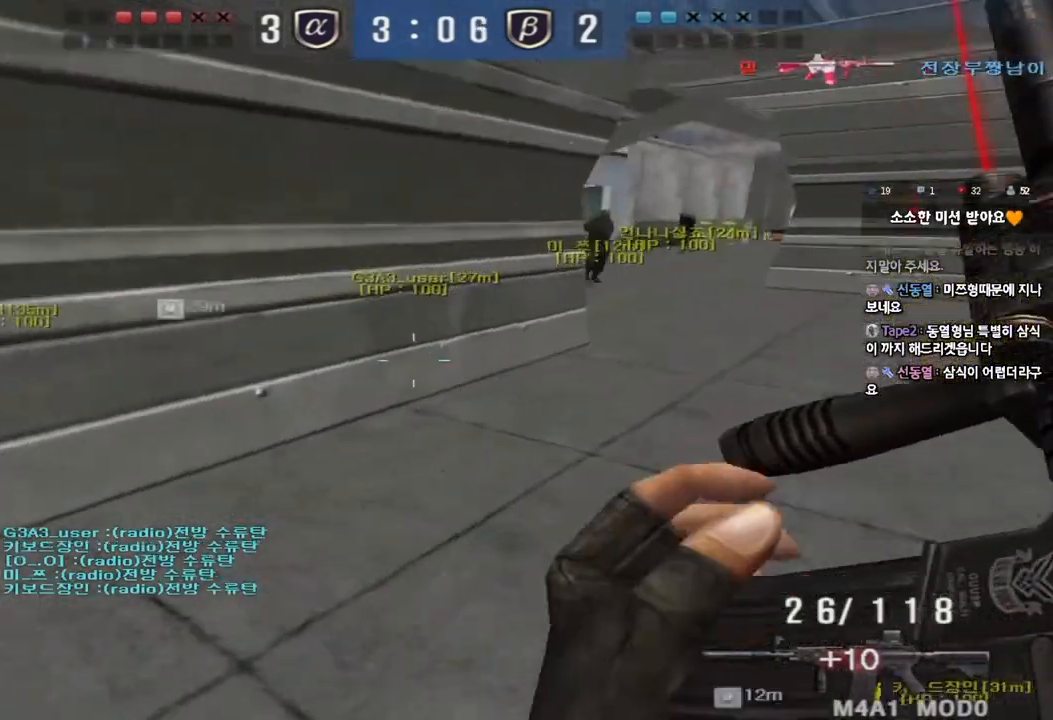
{"keys": ["a", "w"], "events": [[100, "space", "up"], [150, "shift", "up"], [417, "a", "down"], [417, "w", "down"]]}
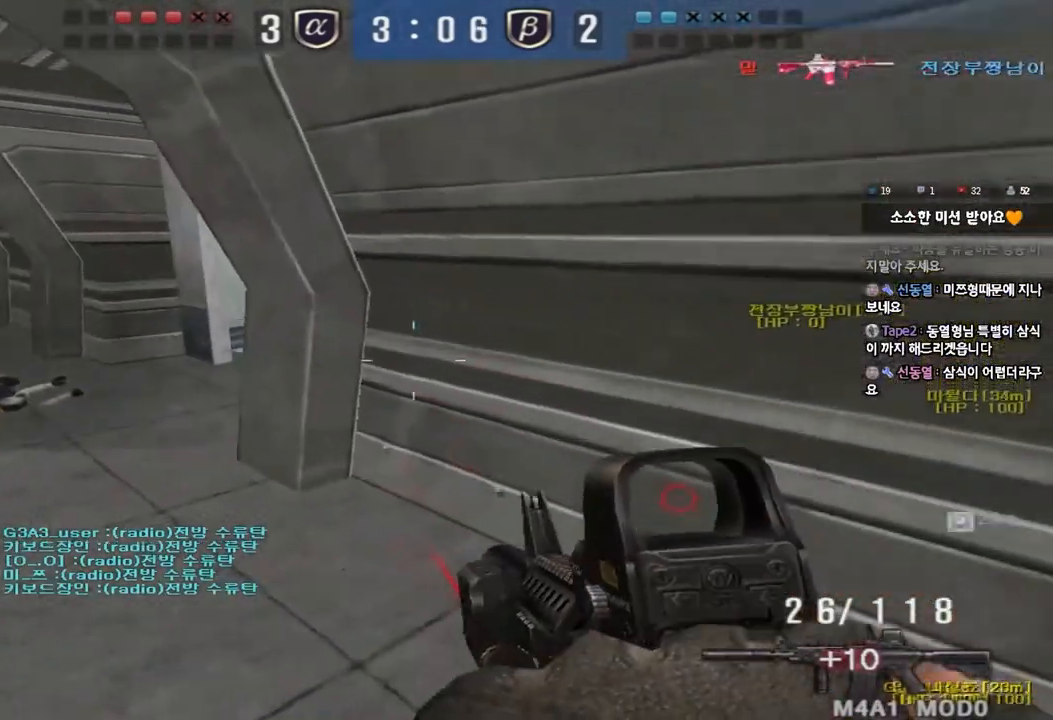
{"keys": [], "events": [[300, "shift", "down"], [317, "w", "up"], [333, "a", "up"], [350, "space", "down"], [433, "shift", "up"], [450, "space", "up"]]}
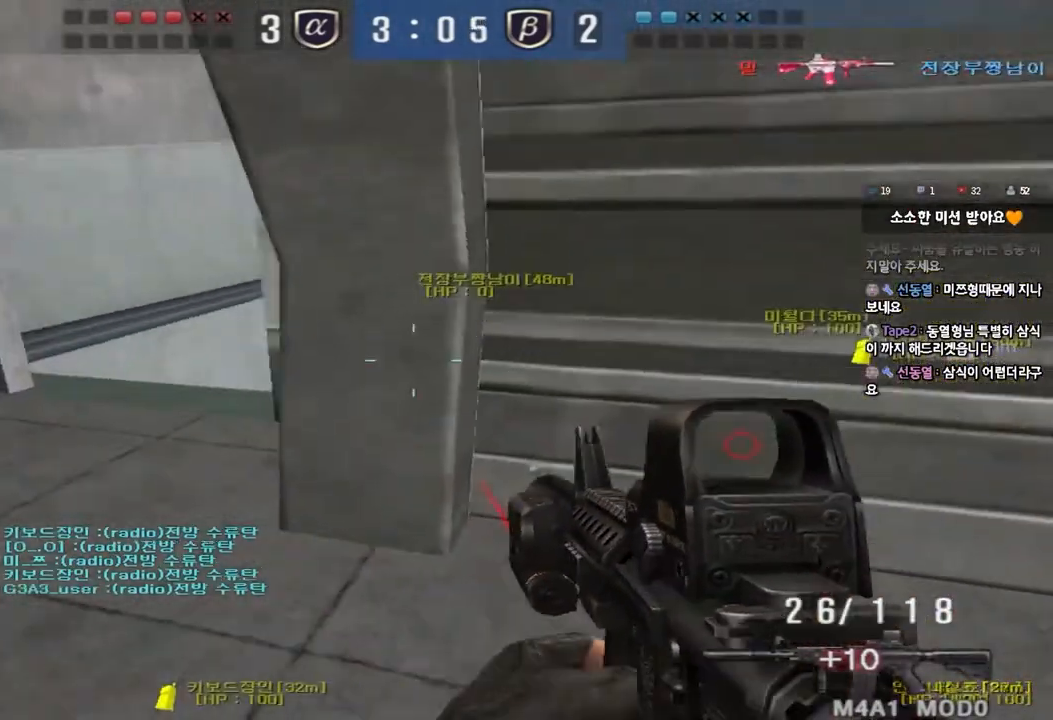
{"keys": ["a", "s"], "events": [[333, "a", "down"], [333, "s", "down"]]}